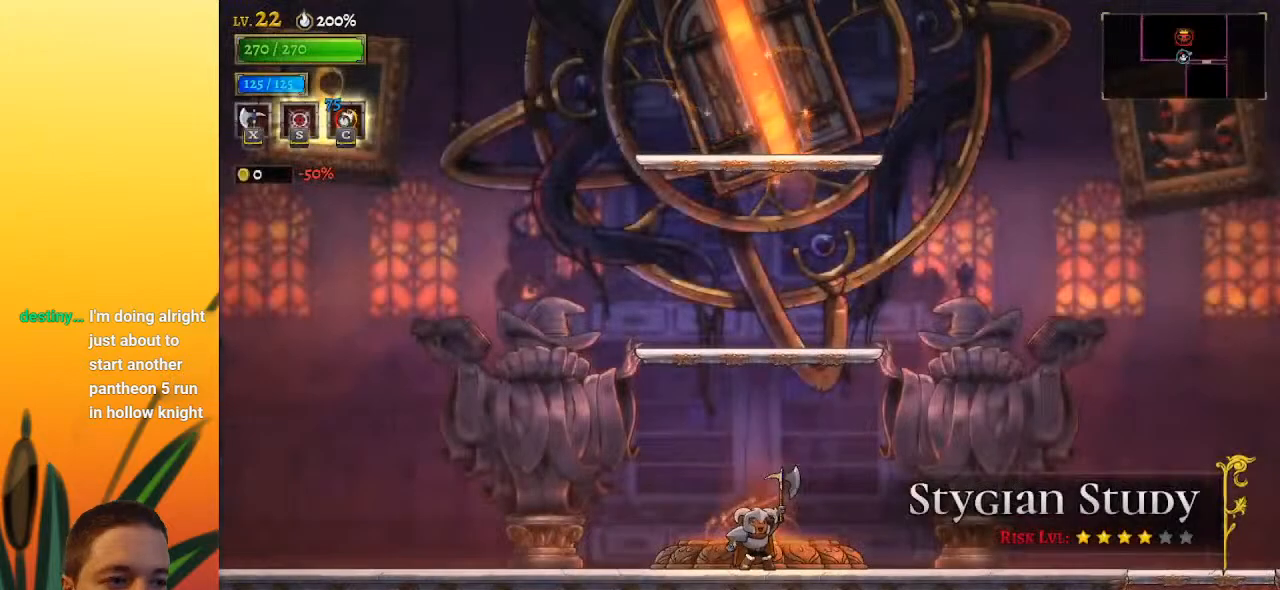
Gameplay with keyboard; each line is a JSON object with the keys held at the frame after it. "events" lists presses ("down") and releases ("up") of "a", "c", "d", "down", "left", "right", "s", "up", "x" and "z" between this image and that frame as [ms after this image, input, new state], when the widget could be followed in between. No other keys are recorded. Mouse input is not recorded.
{"keys": ["z"], "events": [[367, "z", "down"]]}
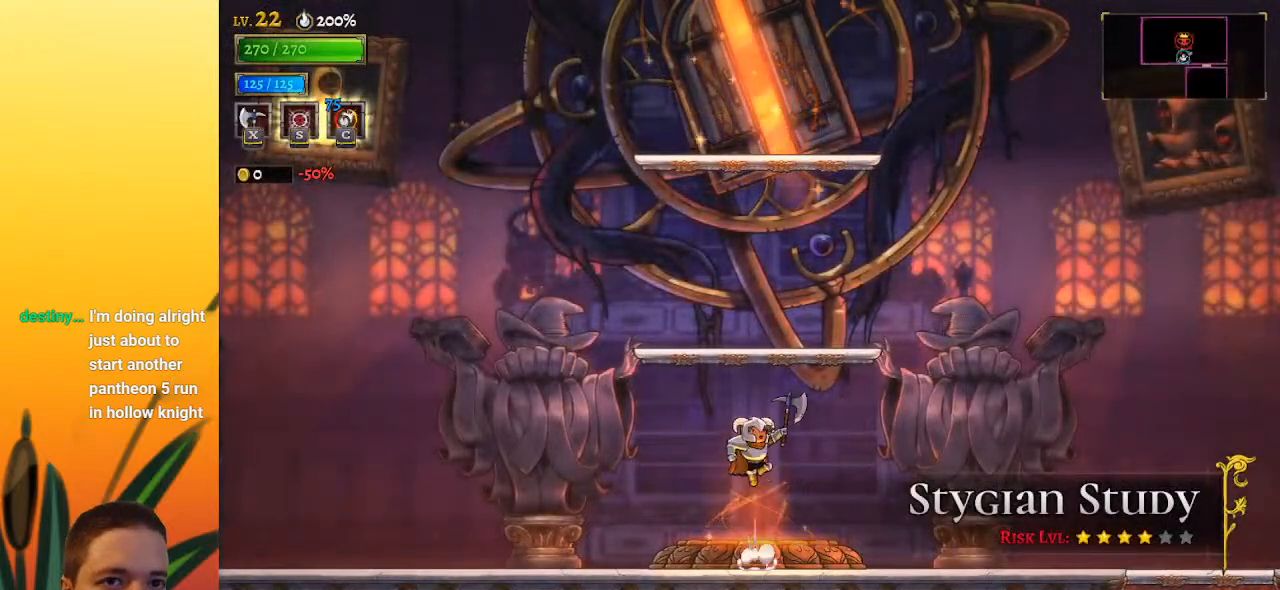
{"keys": [], "events": [[200, "z", "up"], [300, "z", "down"], [433, "z", "up"]]}
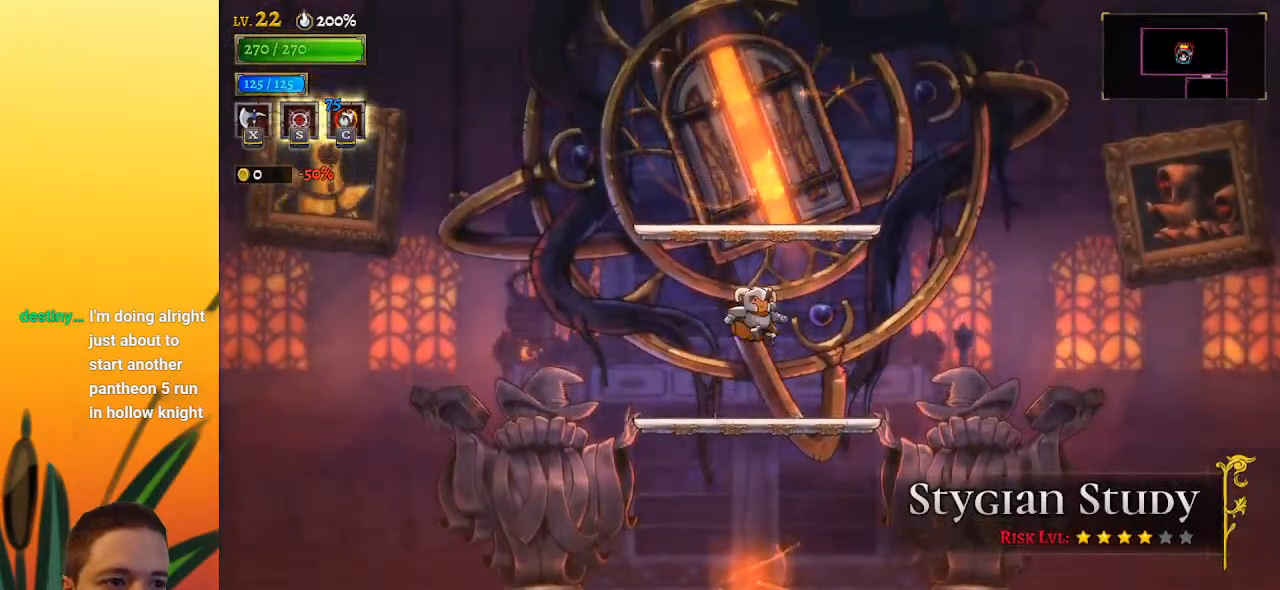
{"keys": ["z"], "events": [[367, "z", "down"]]}
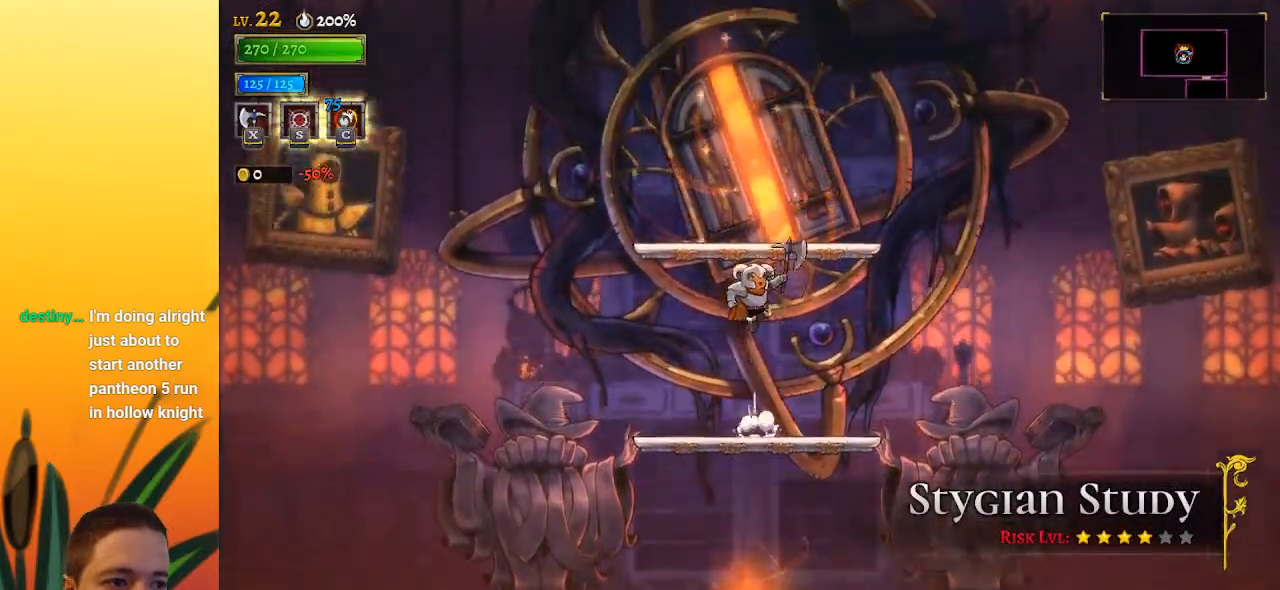
{"keys": [], "events": [[233, "z", "up"]]}
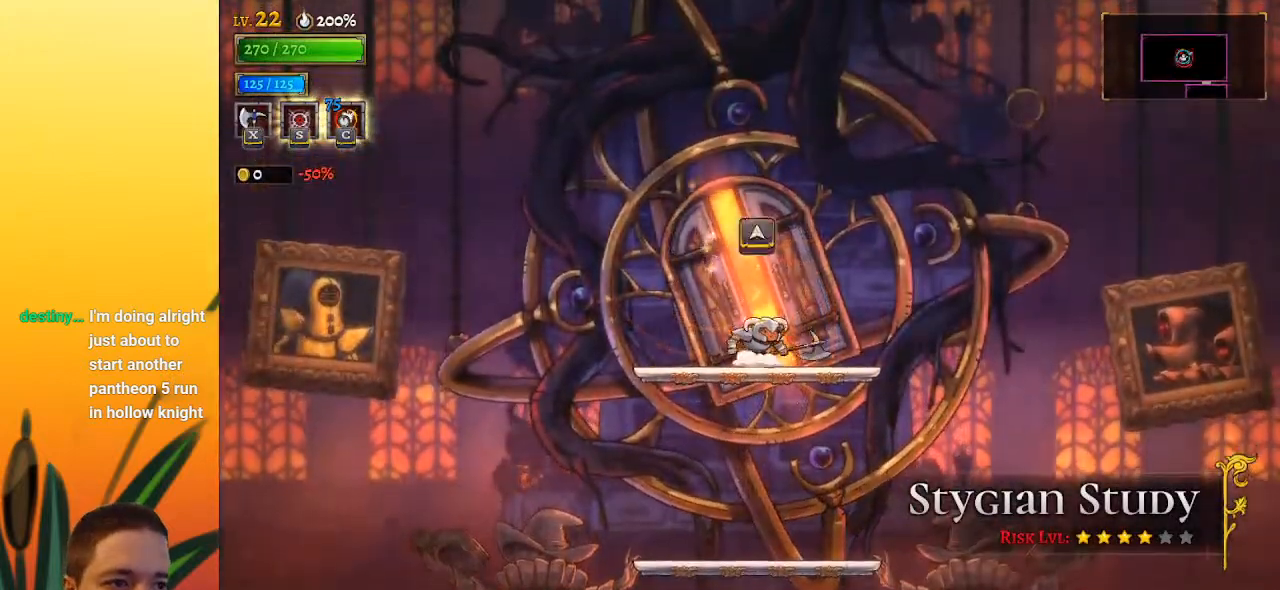
{"keys": [], "events": [[67, "up", "down"], [100, "up", "up"]]}